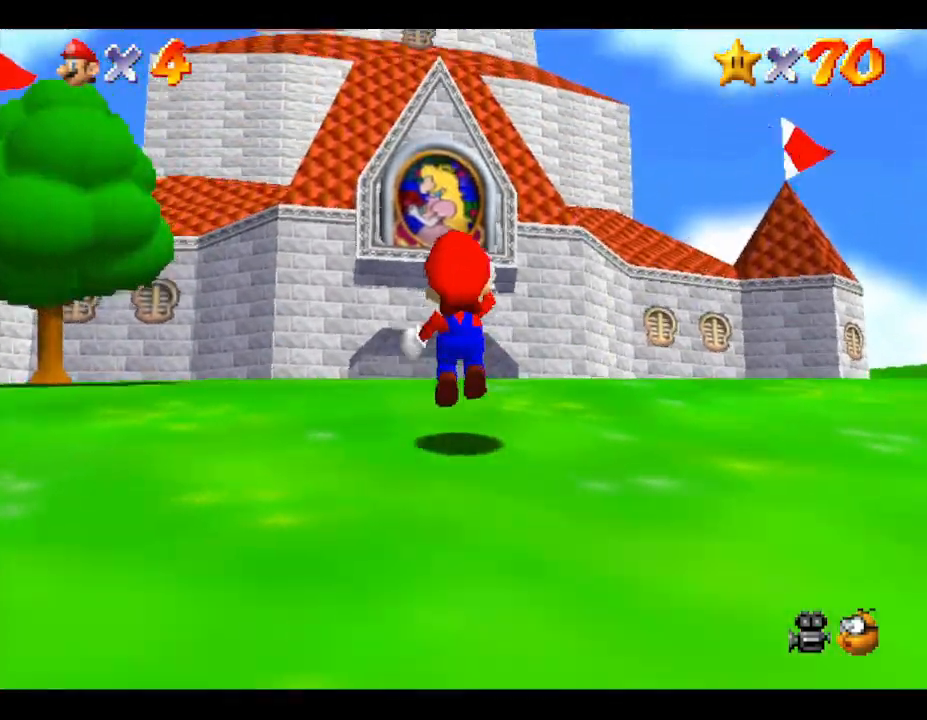
Gameplay with a controller (Nintendo layout); each line is a JSON object with the inputs held at the frame after it. "events" lists button and stick changes between this image and that frame as [ms after this image, input, new state], when the widget could be followed in between. Not read: L3 R3.
{"buttons": ["A", "Z"], "left_stick": "up", "events": [[17, "A", "up"], [100, "A", "down"], [133, "A", "up"], [200, "A", "down"], [267, "A", "up"], [400, "A", "down"], [417, "A", "up"], [483, "A", "down"]]}
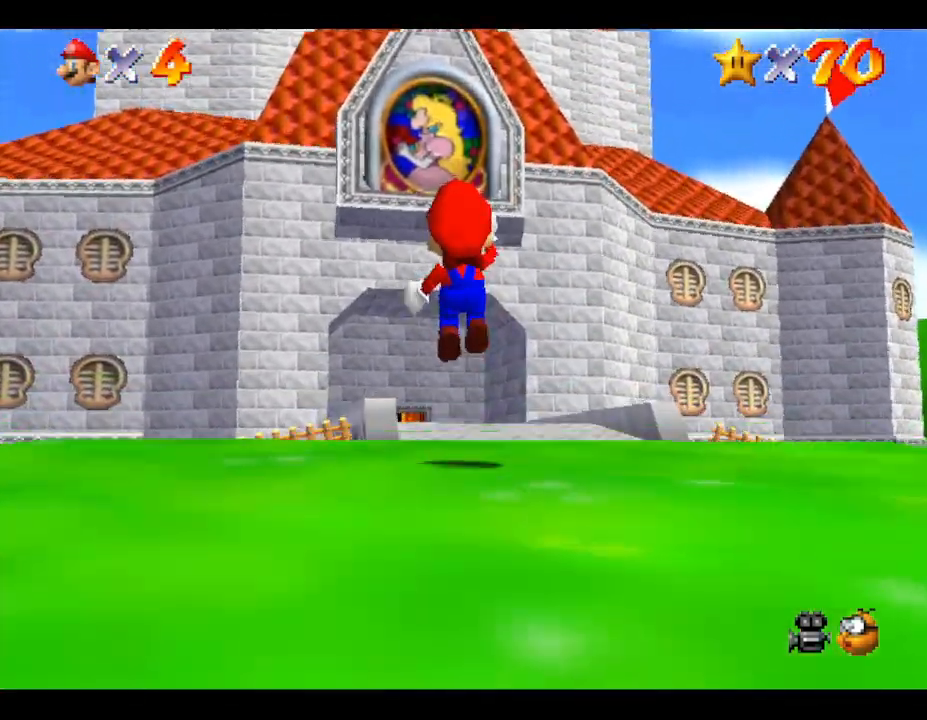
{"buttons": ["A", "Z"], "left_stick": "up", "events": [[50, "A", "up"], [100, "A", "down"], [167, "A", "up"], [267, "A", "down"], [300, "A", "up"], [417, "A", "down"]]}
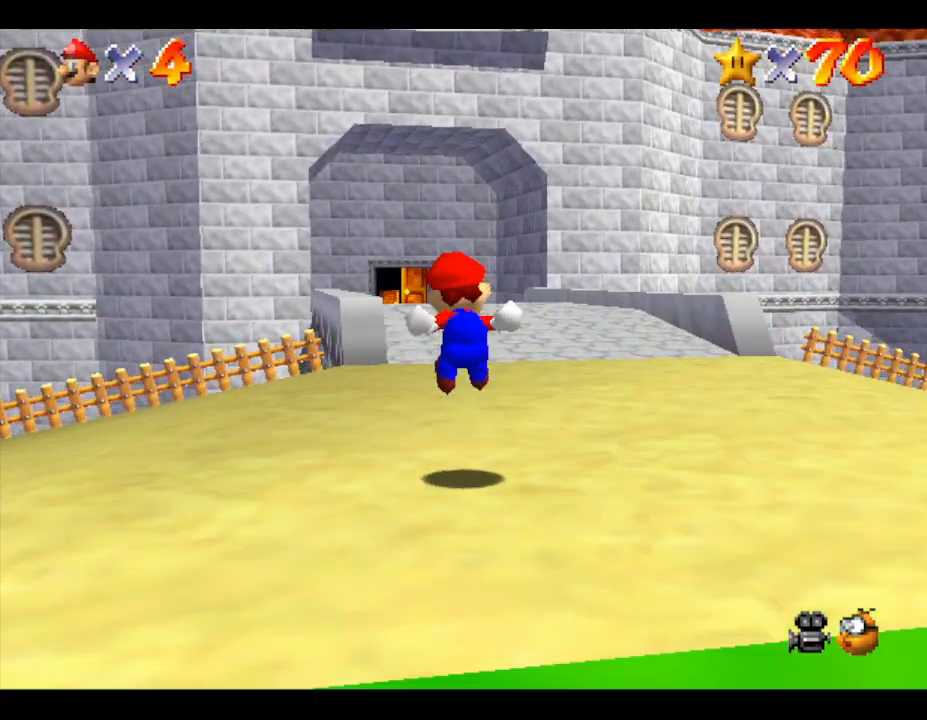
{"buttons": ["A", "Z"], "left_stick": "up-left", "events": [[17, "A", "up"], [50, "left_stick", "up-left"], [167, "A", "down"], [233, "A", "up"], [333, "A", "down"], [383, "A", "up"], [450, "A", "down"]]}
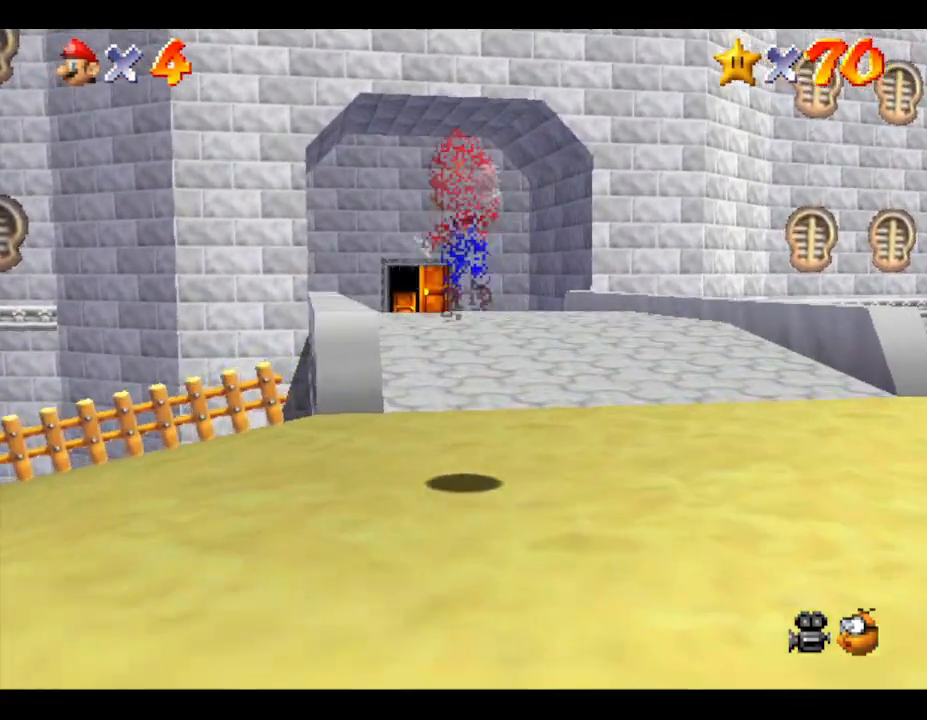
{"buttons": ["Z"], "left_stick": "up-left", "events": [[17, "A", "up"], [83, "A", "down"], [167, "A", "up"], [267, "A", "down"], [350, "A", "up"], [450, "A", "down"], [467, "A", "up"]]}
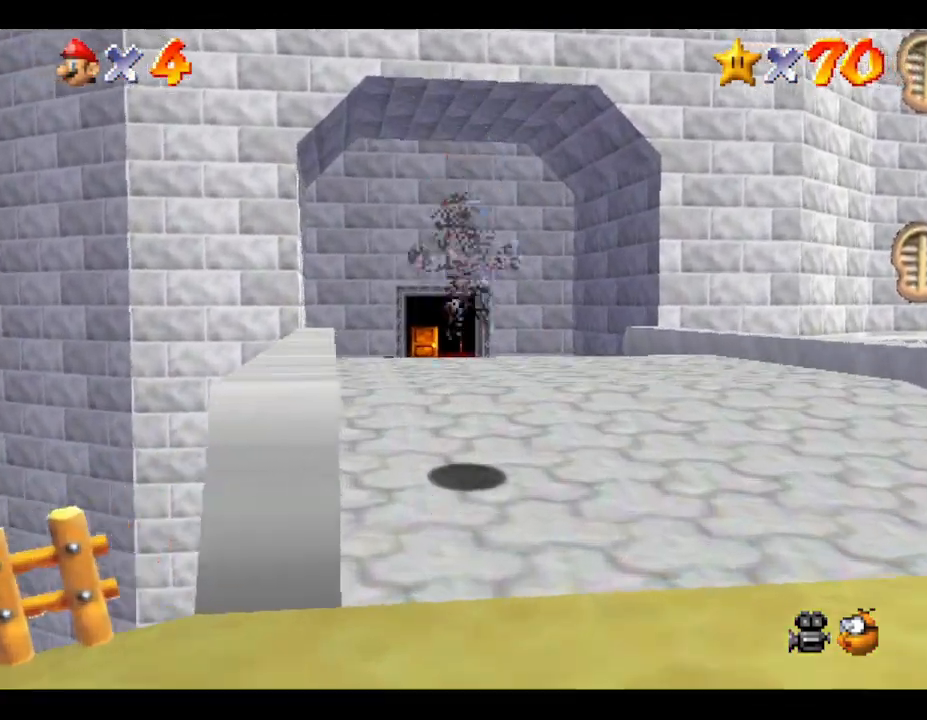
{"buttons": ["Z"], "left_stick": "up-left", "events": [[83, "A", "down"], [133, "A", "up"], [217, "A", "down"], [283, "A", "up"], [350, "A", "down"], [417, "A", "up"]]}
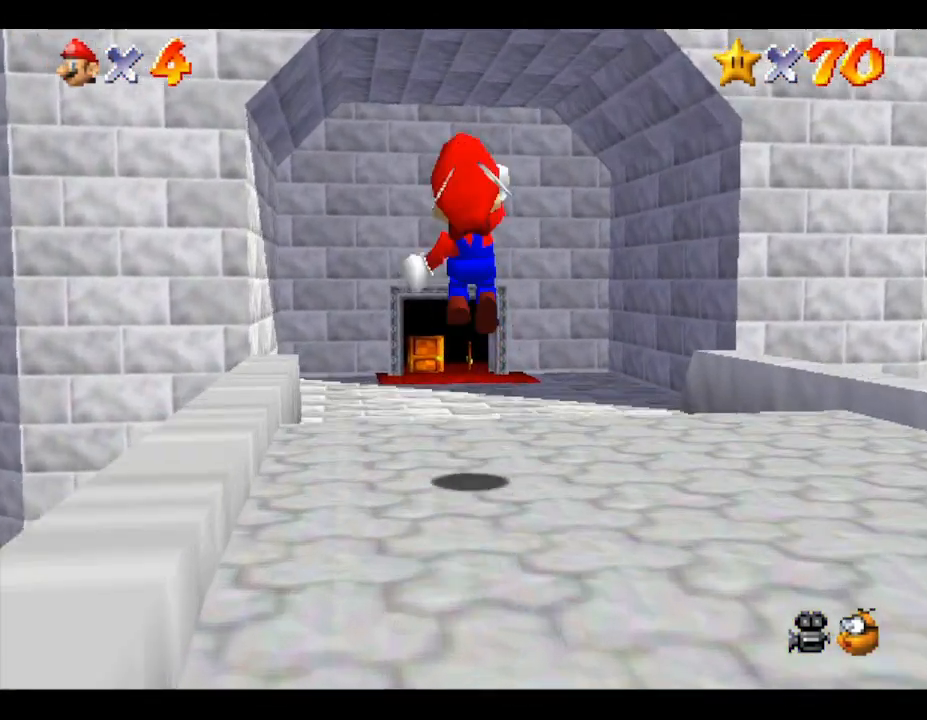
{"buttons": ["Z"], "left_stick": "up-left", "events": [[33, "A", "down"], [67, "A", "up"]]}
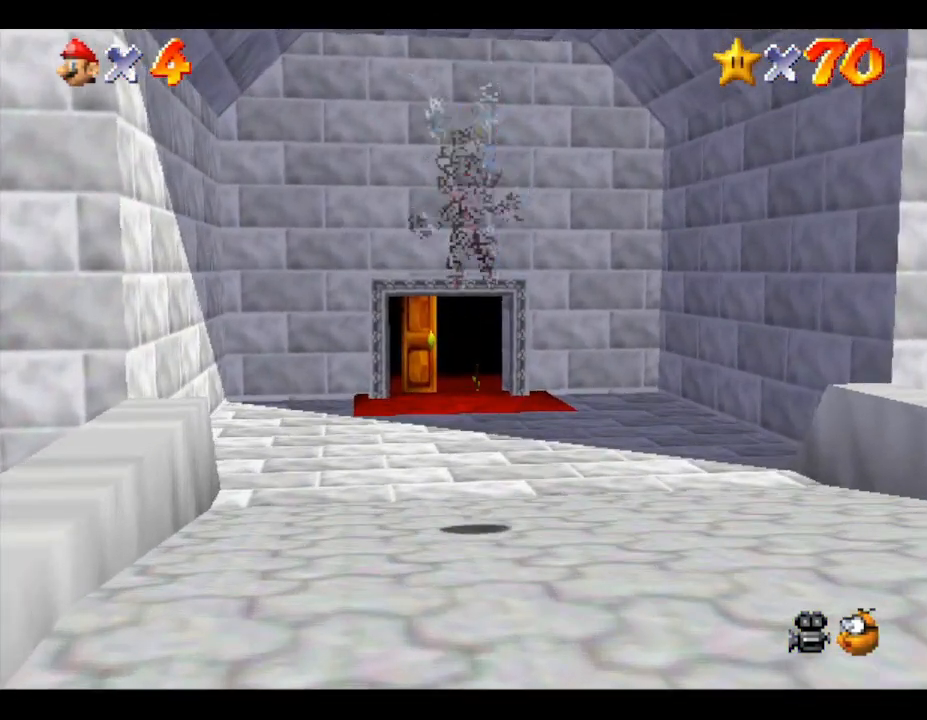
{"buttons": [], "left_stick": "up", "events": [[50, "Z", "up"], [83, "left_stick", "up"]]}
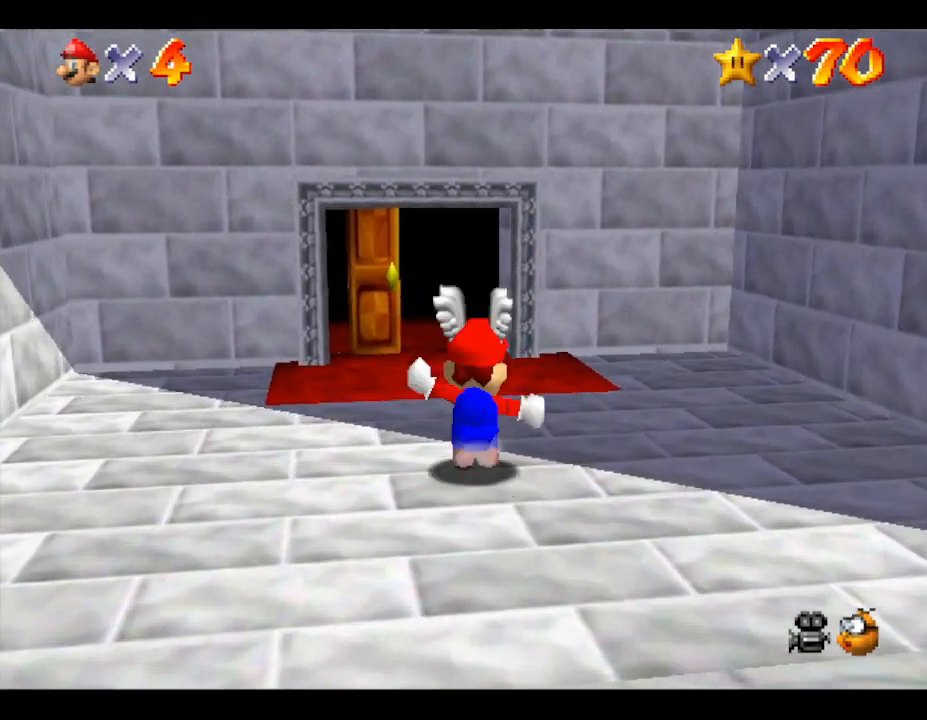
{"buttons": [], "left_stick": "up", "events": []}
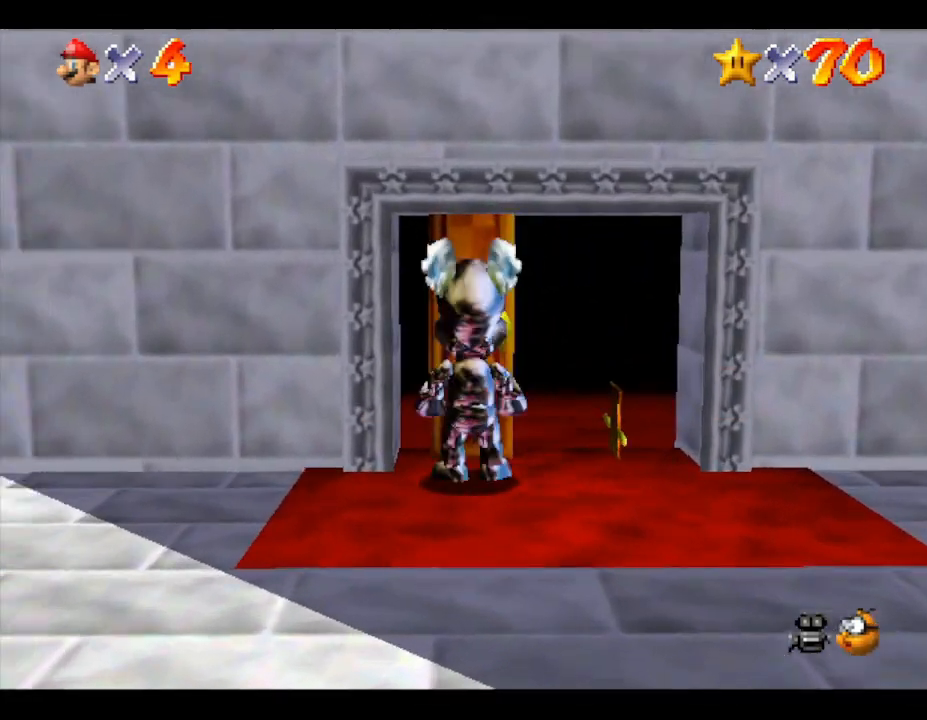
{"buttons": [], "left_stick": "center", "events": [[500, "left_stick", "center"]]}
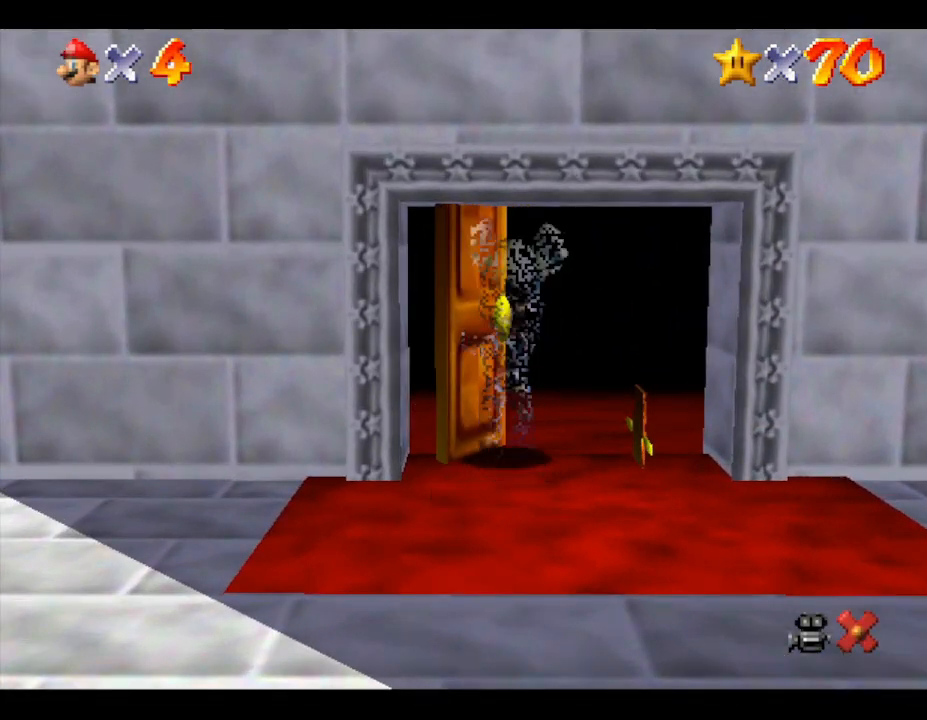
{"buttons": [], "left_stick": "center", "events": []}
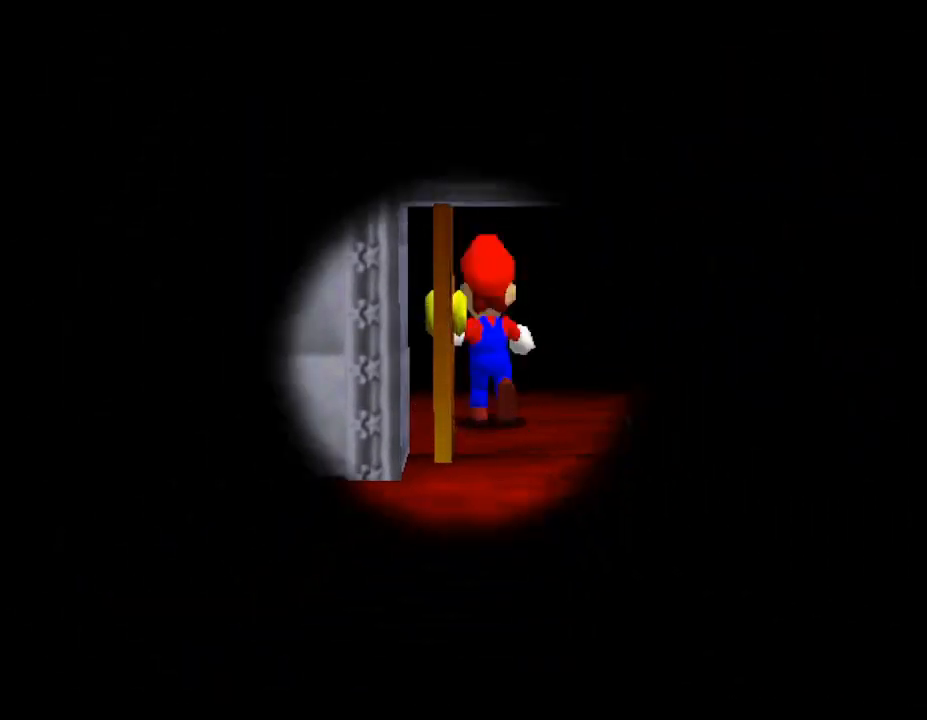
{"buttons": [], "left_stick": "center", "events": []}
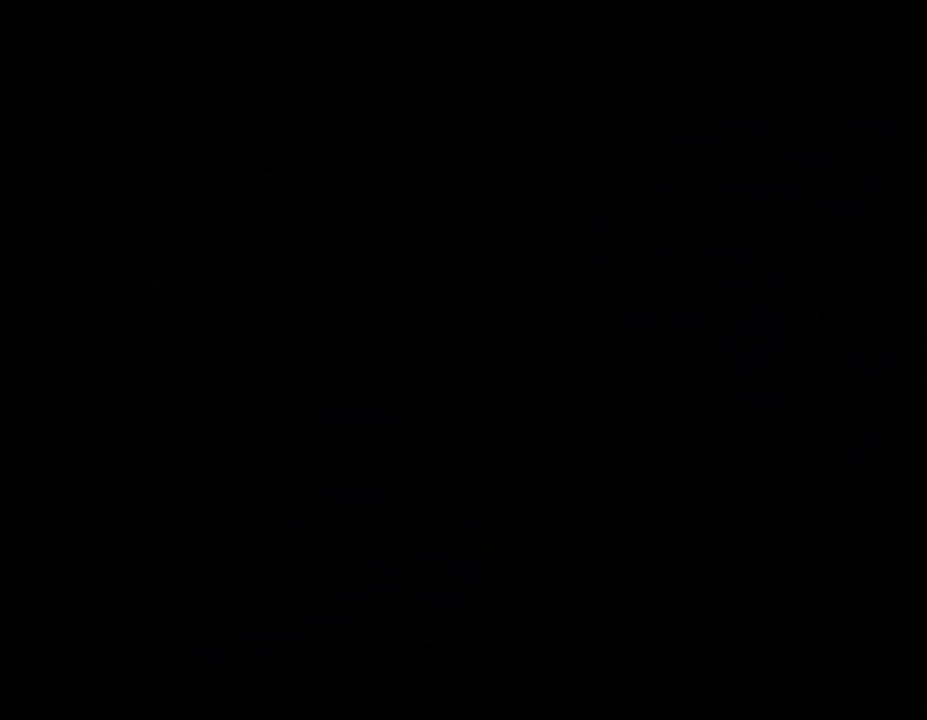
{"buttons": [], "left_stick": "center", "events": []}
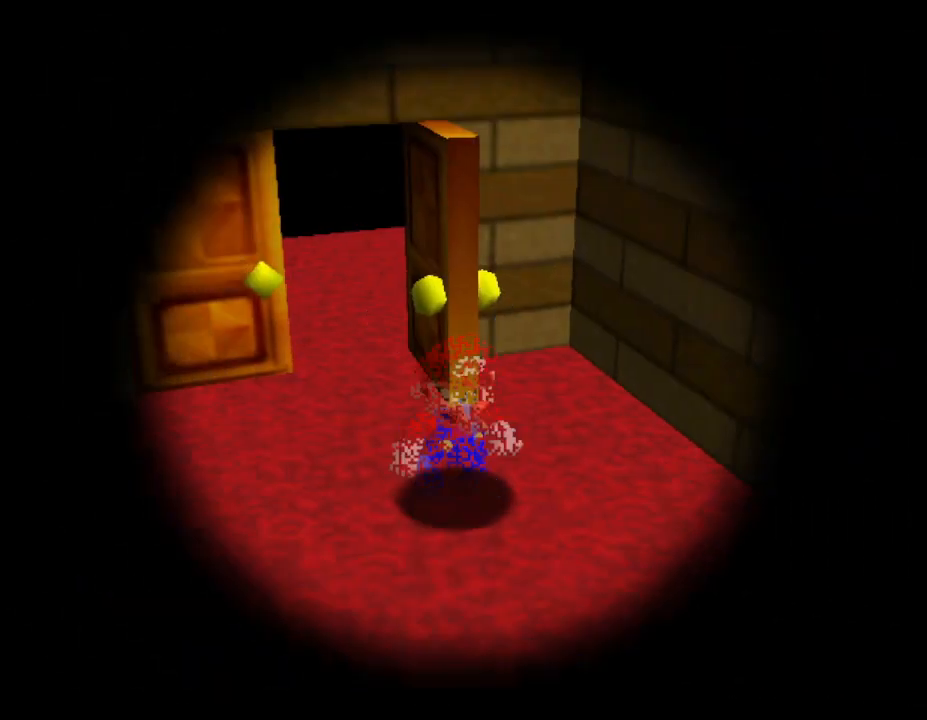
{"buttons": [], "left_stick": "down-right", "events": [[350, "left_stick", "down-right"]]}
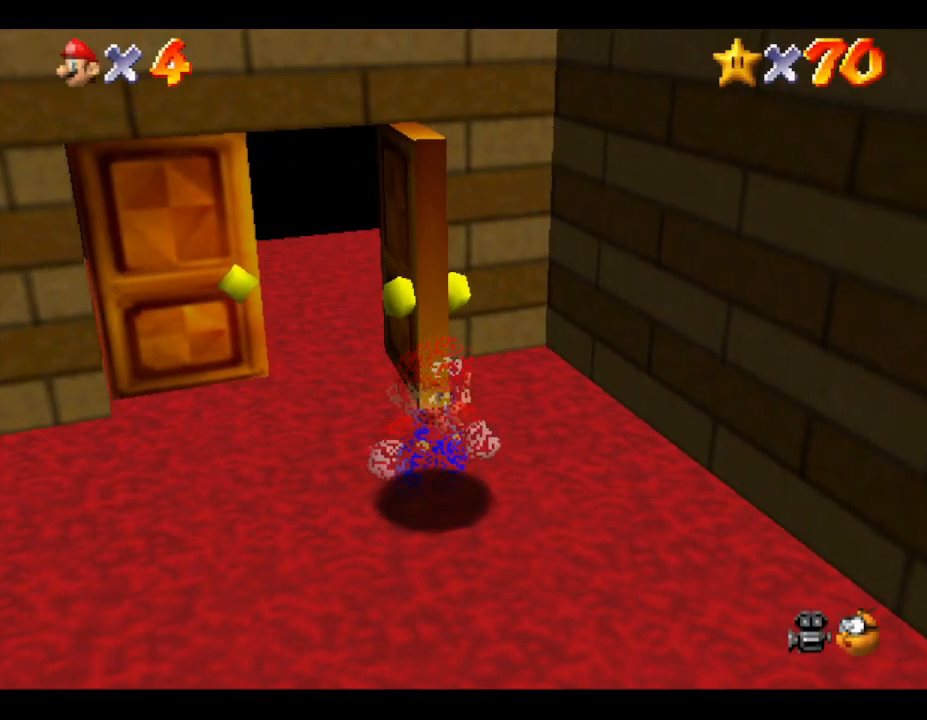
{"buttons": [], "left_stick": "down-right", "events": []}
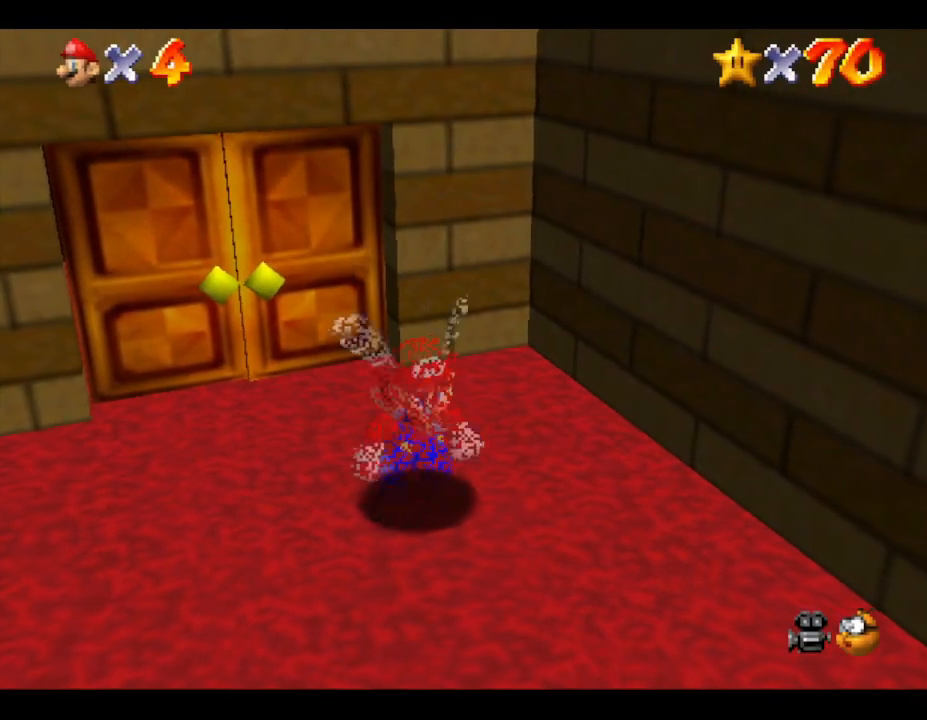
{"buttons": [], "left_stick": "down-right", "events": []}
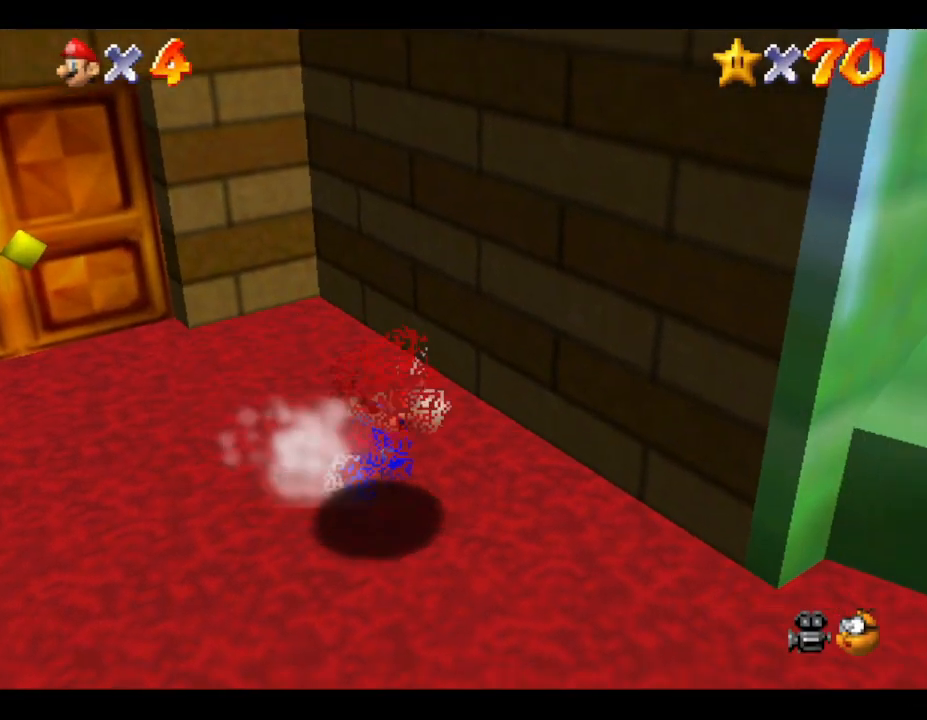
{"buttons": [], "left_stick": "right", "events": [[233, "left_stick", "right"]]}
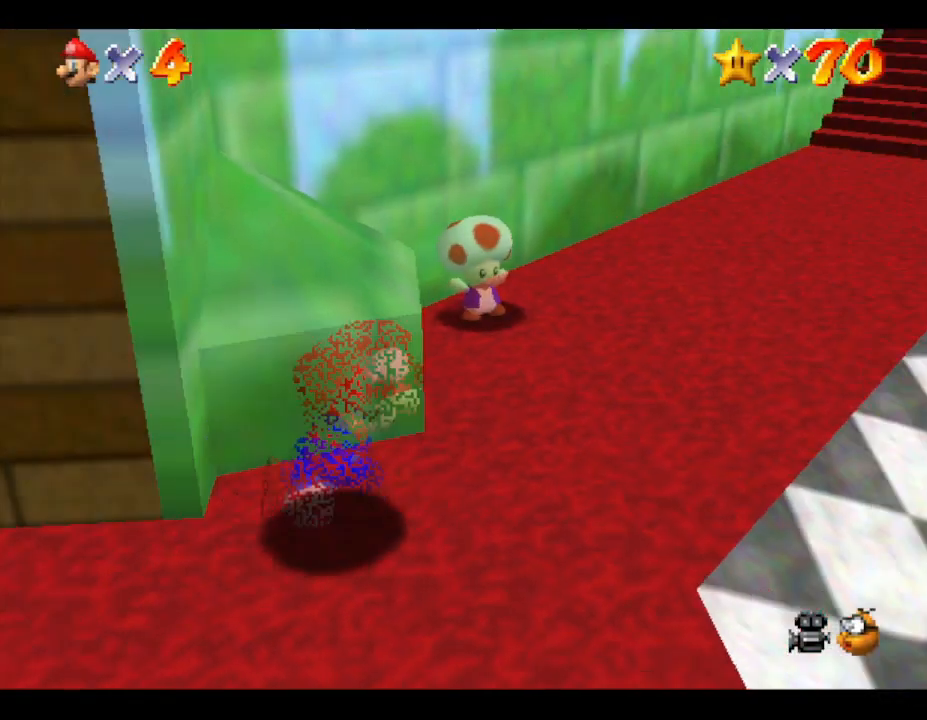
{"buttons": [], "left_stick": "right", "events": [[283, "left_stick", "up-right"], [500, "left_stick", "right"]]}
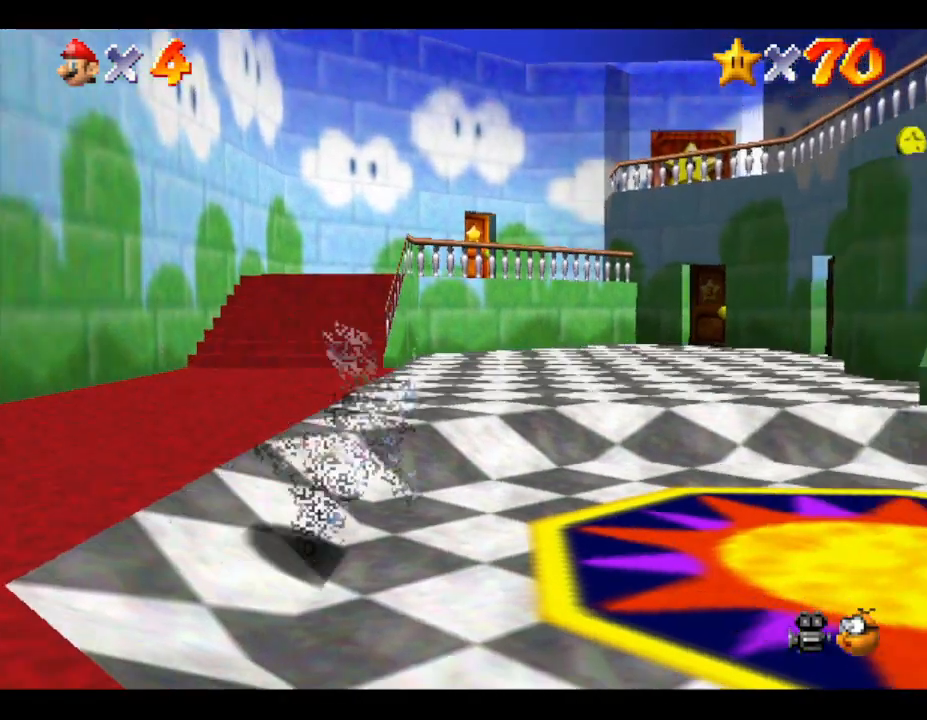
{"buttons": [], "left_stick": "up-right", "events": [[467, "left_stick", "up-right"]]}
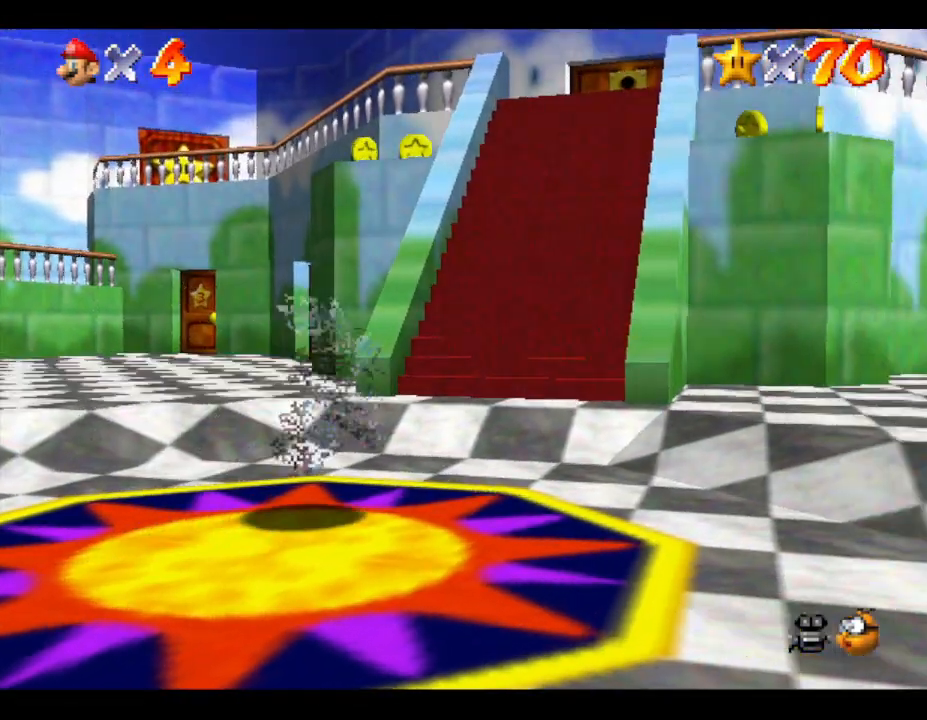
{"buttons": [], "left_stick": "up", "events": [[333, "left_stick", "up"]]}
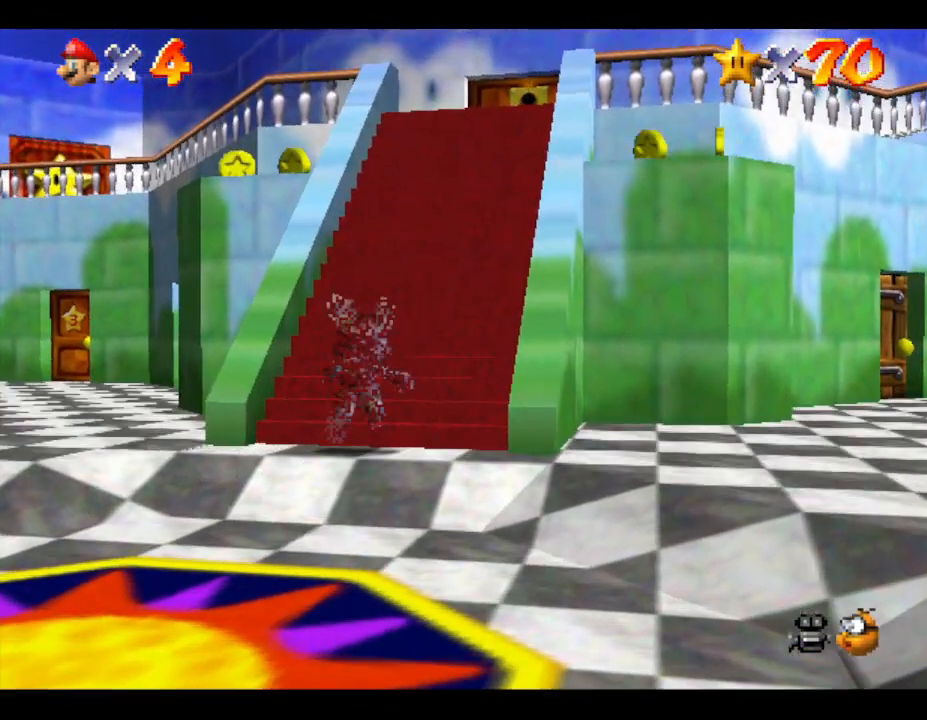
{"buttons": [], "left_stick": "up", "events": []}
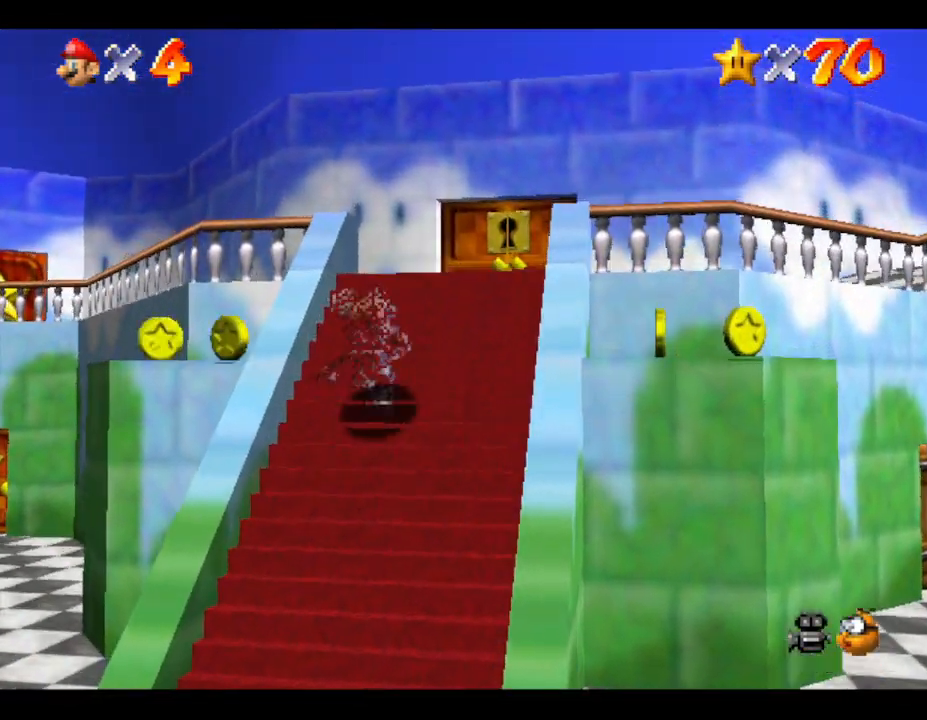
{"buttons": [], "left_stick": "up", "events": []}
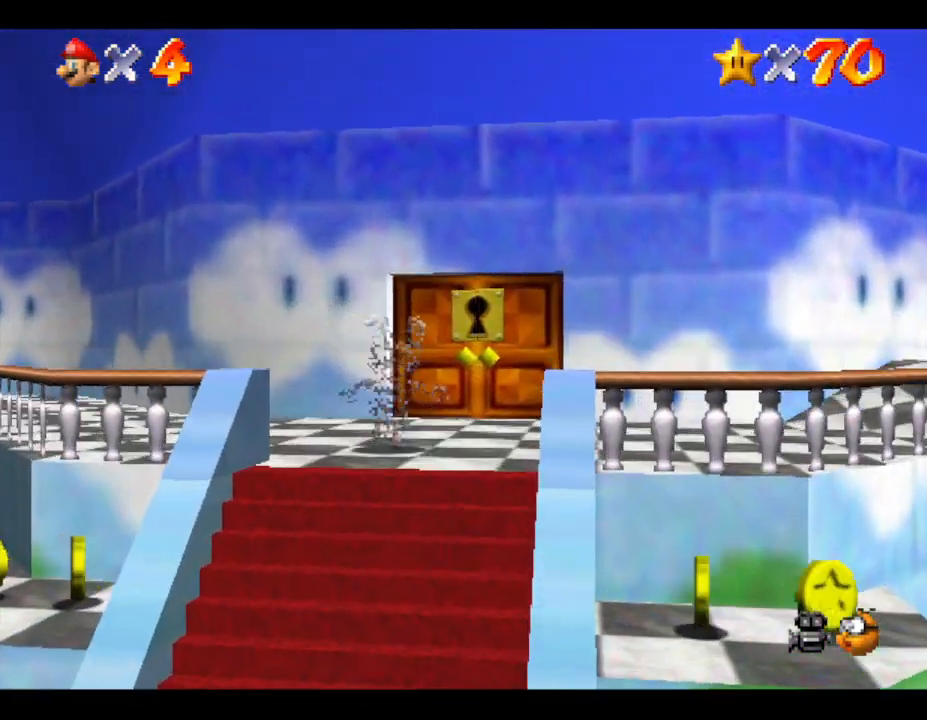
{"buttons": [], "left_stick": "up", "events": []}
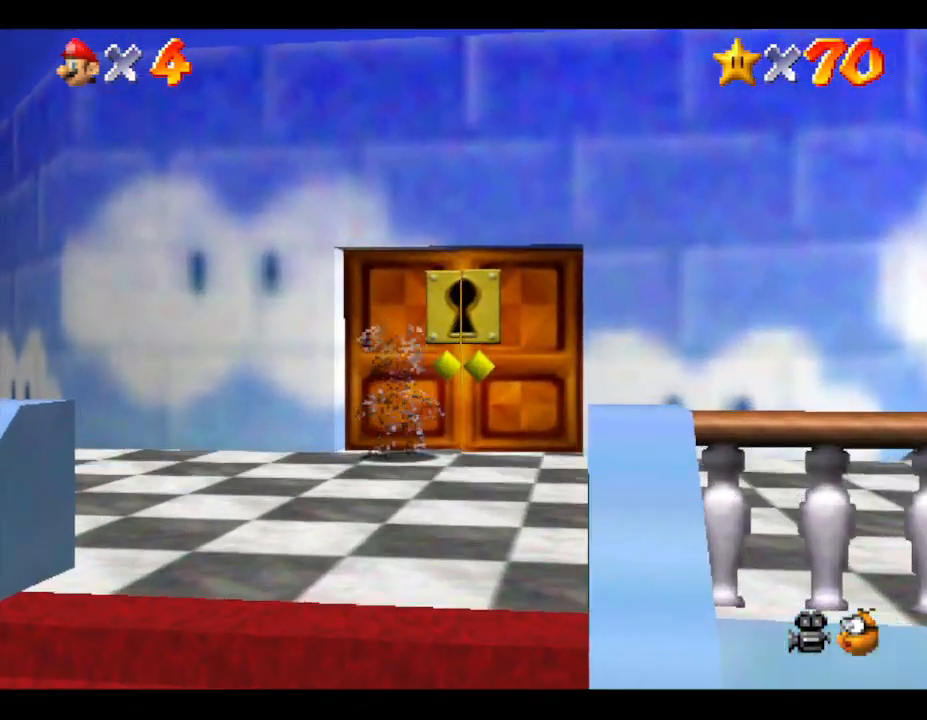
{"buttons": [], "left_stick": "up", "events": []}
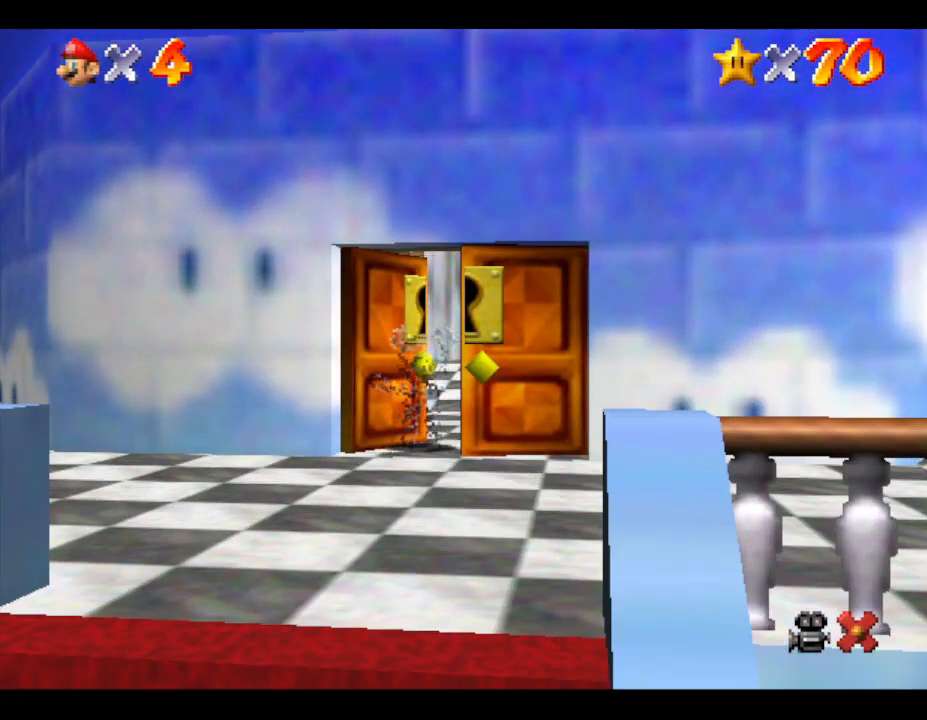
{"buttons": [], "left_stick": "up", "events": []}
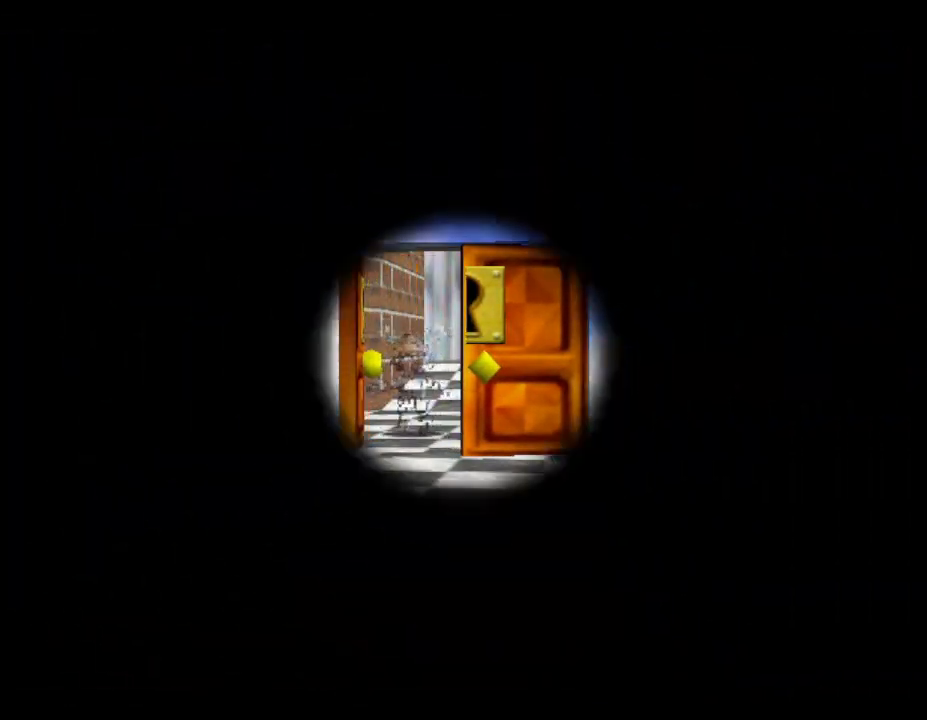
{"buttons": [], "left_stick": "up", "events": []}
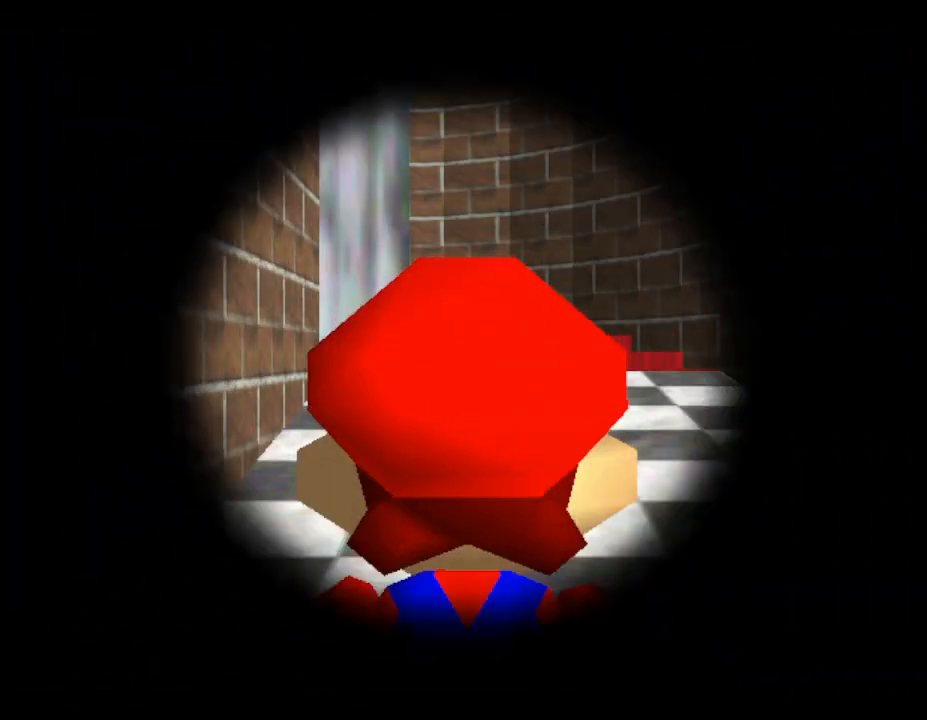
{"buttons": [], "left_stick": "up", "events": []}
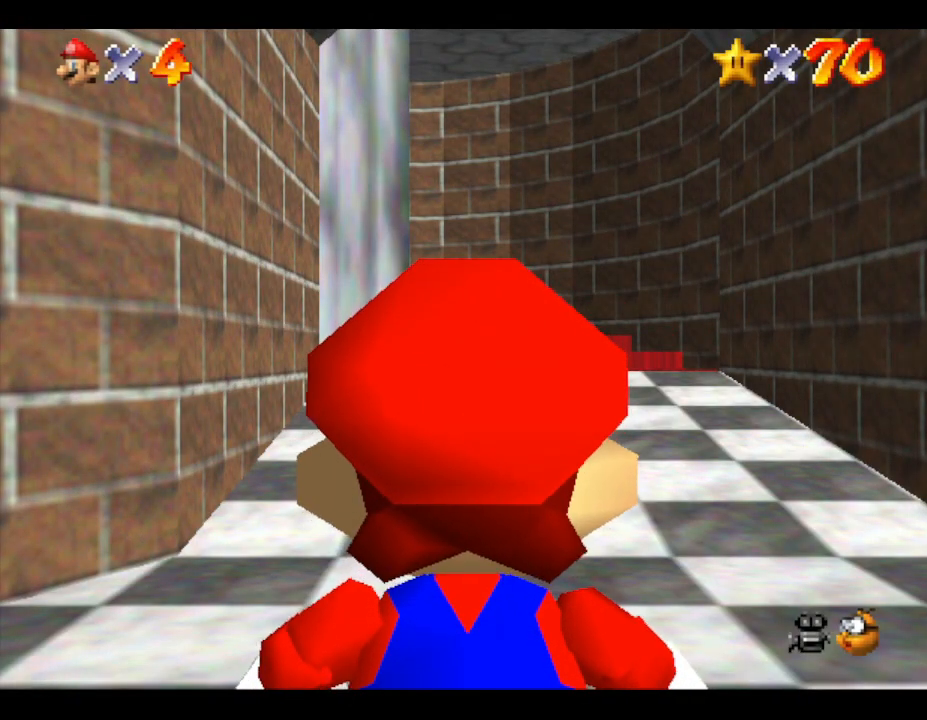
{"buttons": [], "left_stick": "up", "events": []}
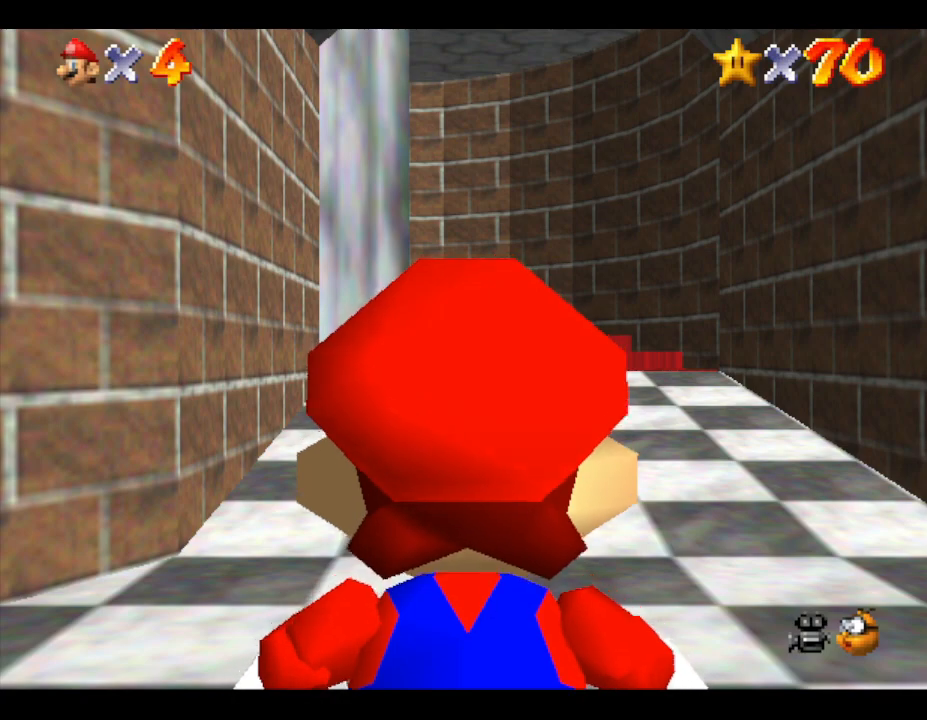
{"buttons": [], "left_stick": "up", "events": []}
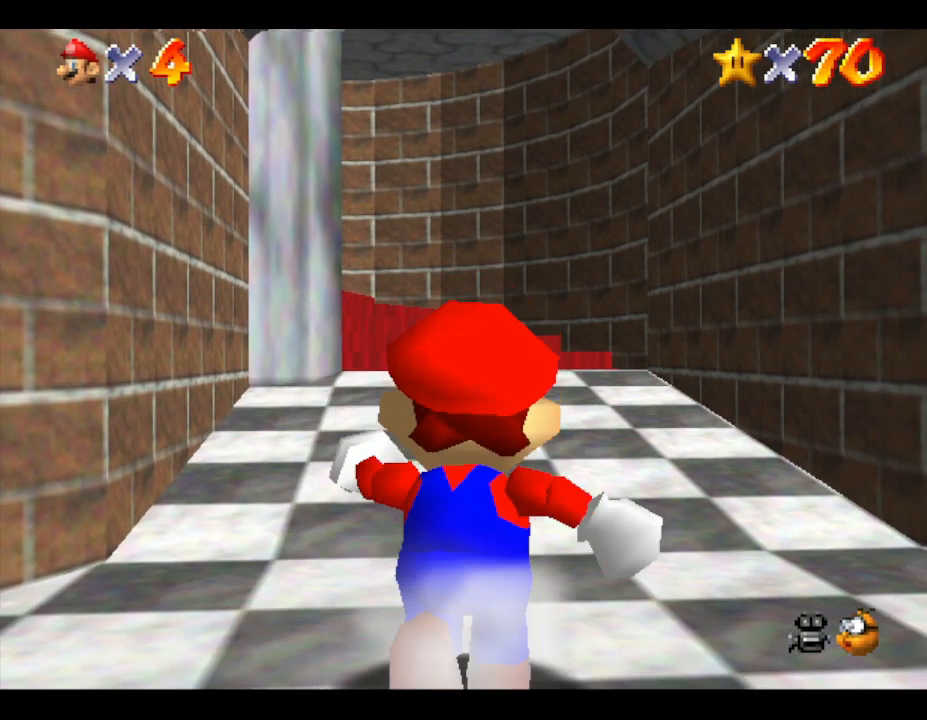
{"buttons": [], "left_stick": "up-left", "events": [[450, "left_stick", "up-left"]]}
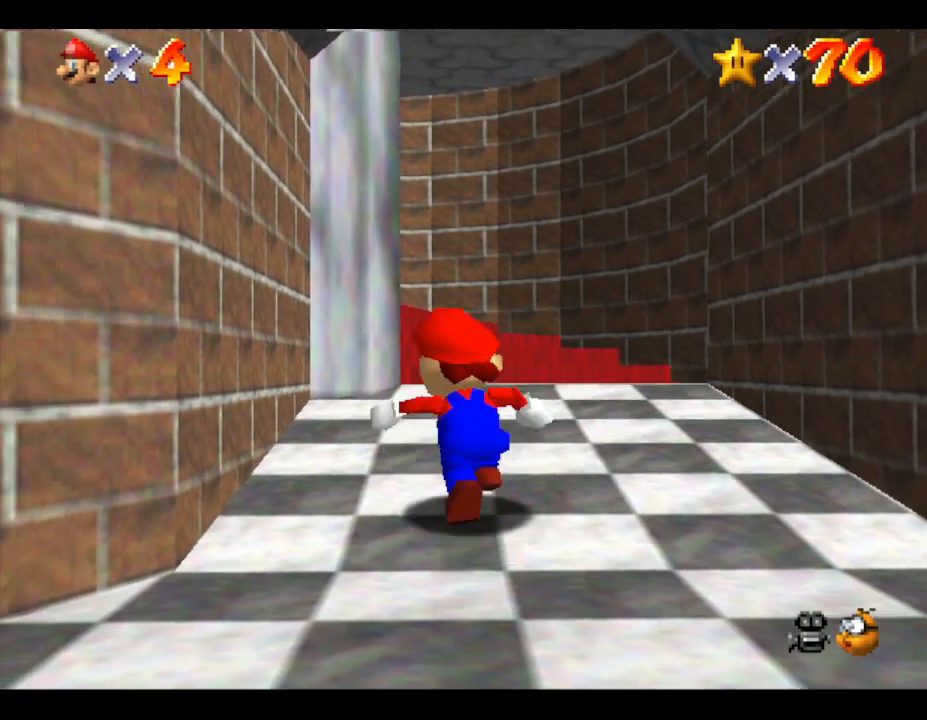
{"buttons": ["A"], "left_stick": "up-left", "events": [[383, "A", "down"]]}